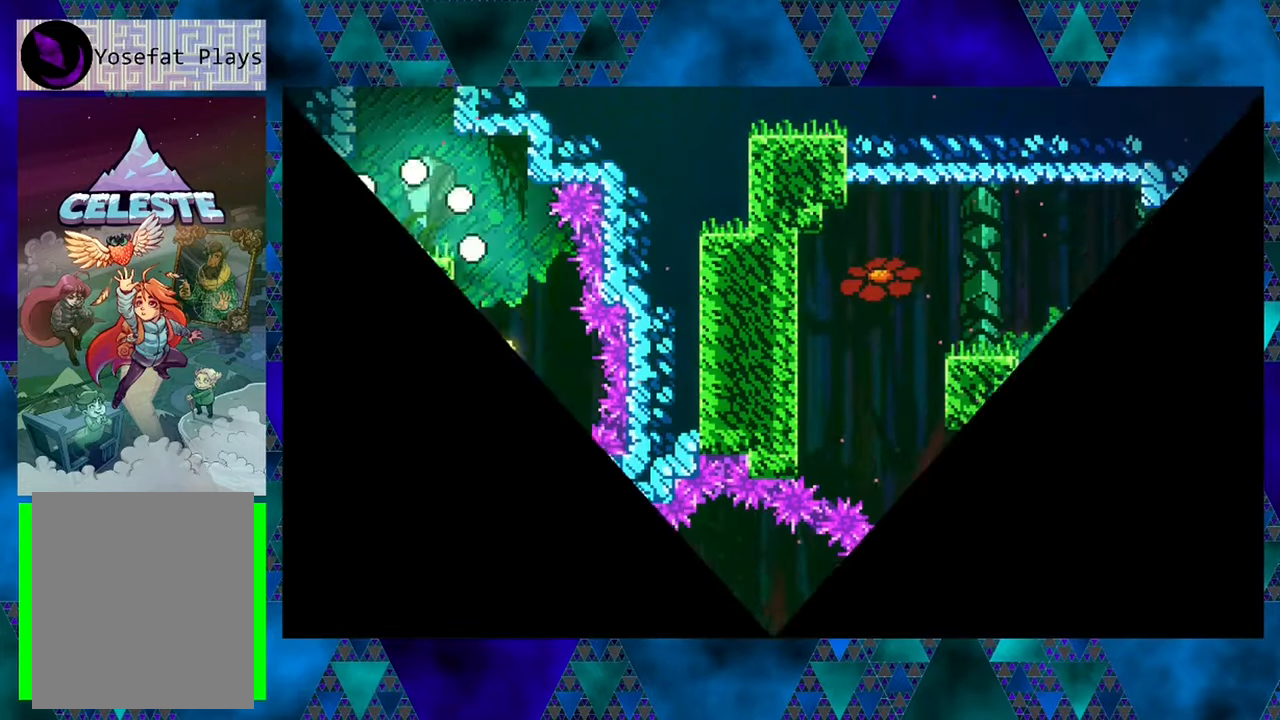
Gameplay with a controller (Nintendo layout); each line is a JSON object with the inputs held at the frame after it. "events" lists button and stick changes between this image and that frame as [ms after this image, input, new state], when the widget could be followed in between. Not read: L3 R3 right_stick.
{"buttons": [], "left_stick": "center", "events": []}
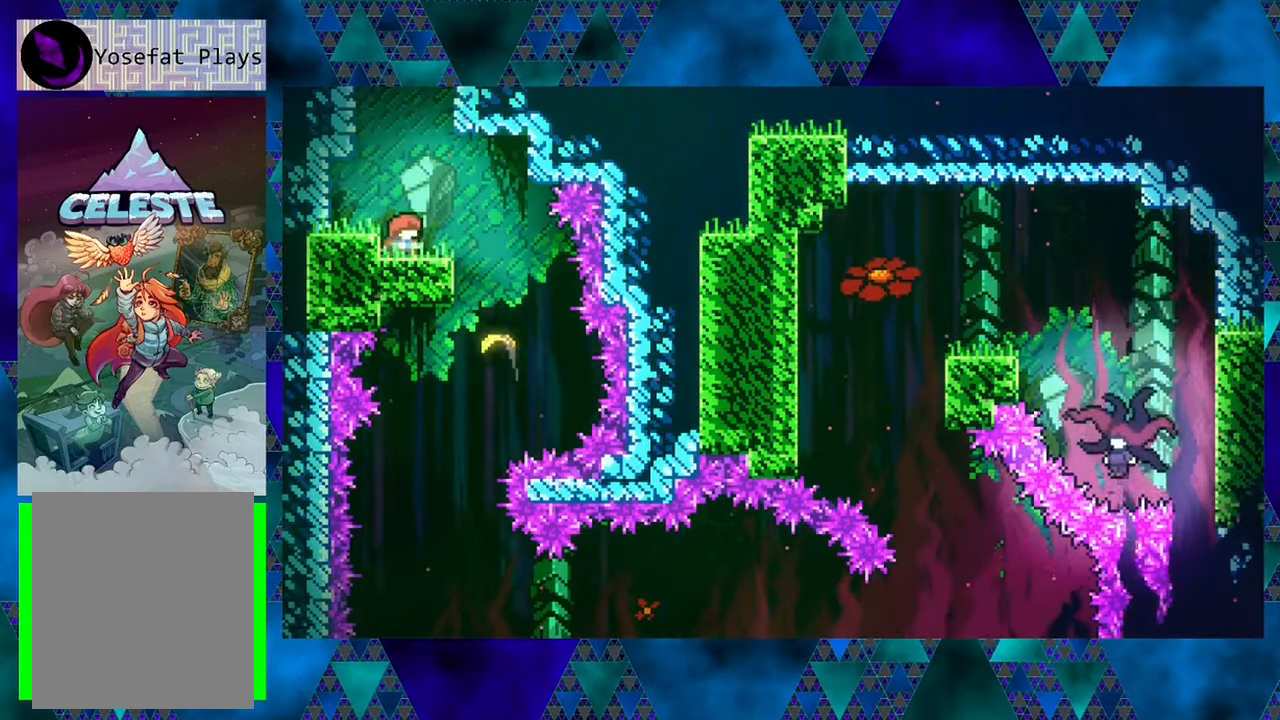
{"buttons": [], "left_stick": "center", "events": [[50, "DPAD_RIGHT", "down"], [384, "DPAD_RIGHT", "up"]]}
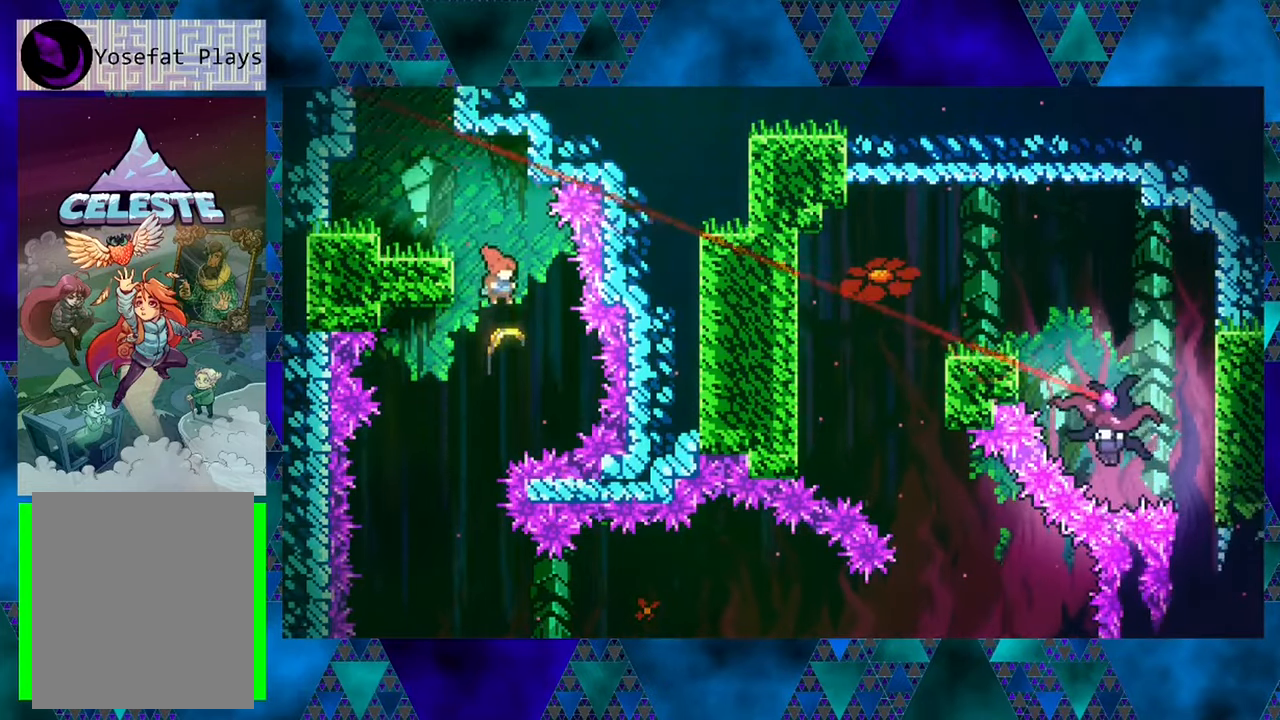
{"buttons": ["DPAD_DOWN", "DPAD_LEFT"], "left_stick": "center", "events": [[134, "DPAD_LEFT", "down"], [267, "DPAD_DOWN", "down"], [400, "DPAD_DOWN", "up"], [484, "DPAD_DOWN", "down"]]}
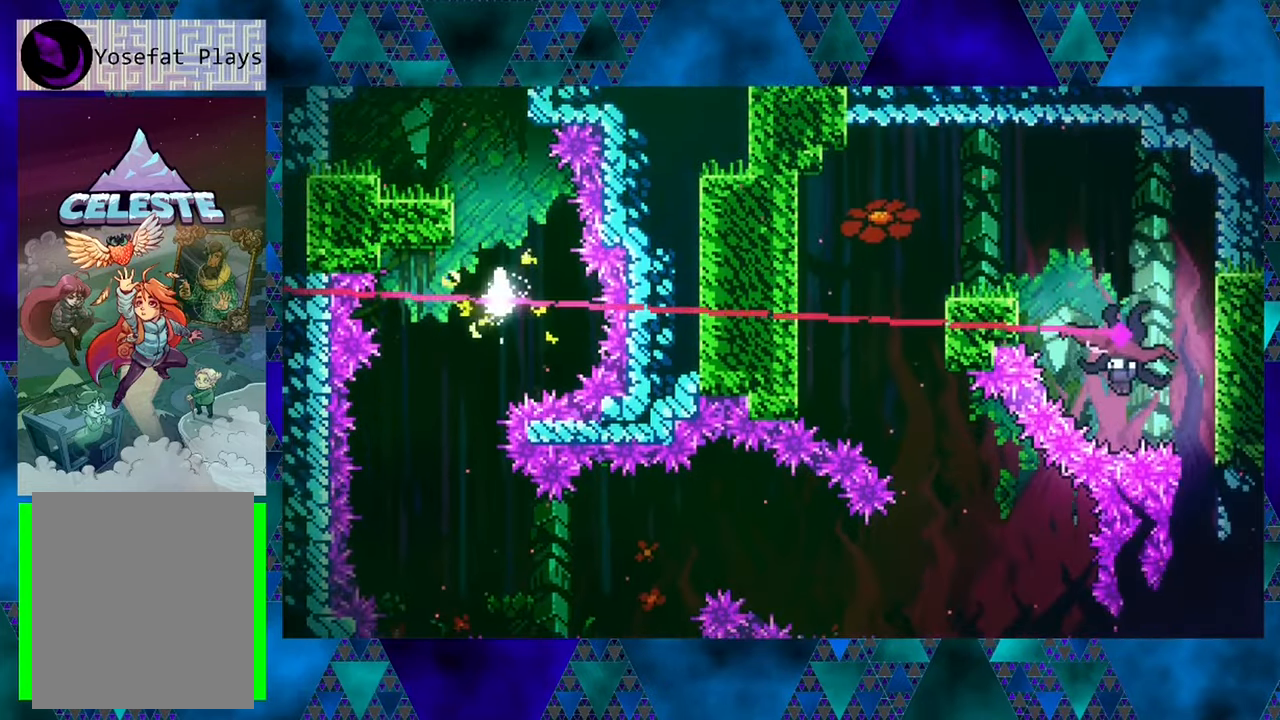
{"buttons": ["DPAD_RIGHT"], "left_stick": "center", "events": [[84, "DPAD_LEFT", "up"], [267, "DPAD_LEFT", "down"], [400, "DPAD_LEFT", "up"], [434, "DPAD_RIGHT", "down"], [500, "DPAD_DOWN", "up"]]}
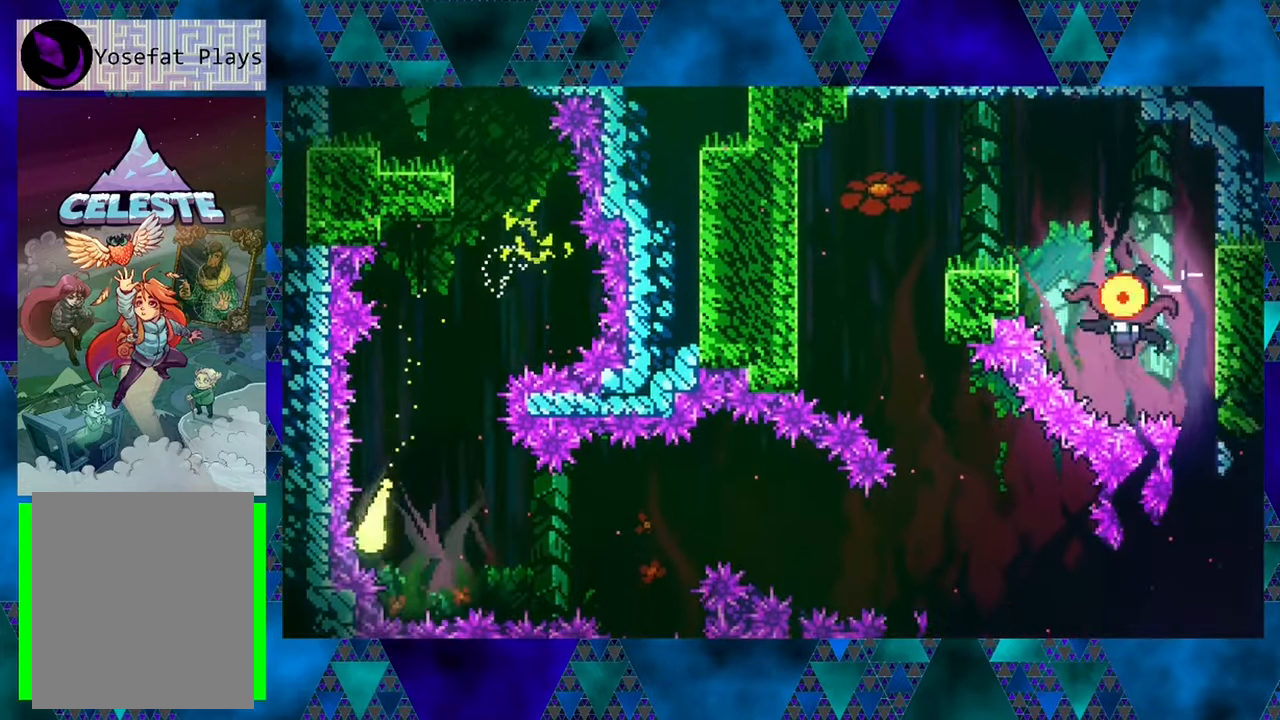
{"buttons": ["DPAD_RIGHT"], "left_stick": "center", "events": [[266, "DPAD_UP", "down"], [466, "DPAD_UP", "up"]]}
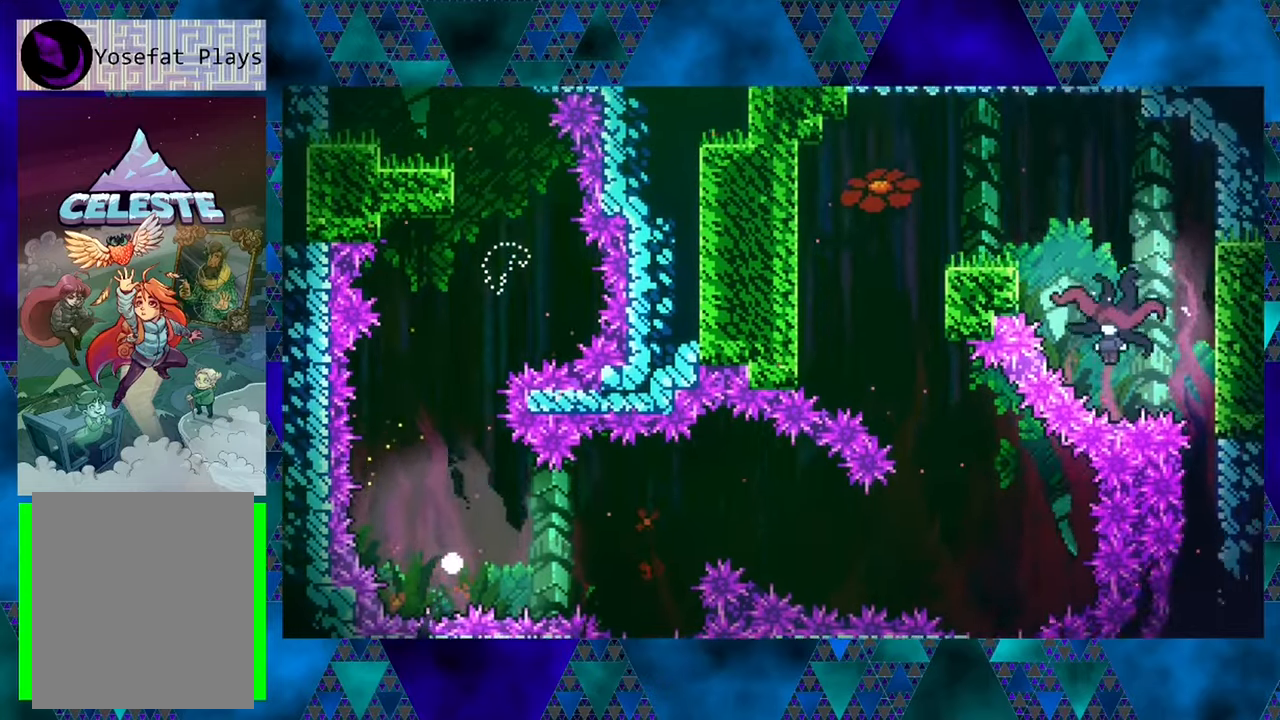
{"buttons": [], "left_stick": "center", "events": [[33, "DPAD_RIGHT", "up"]]}
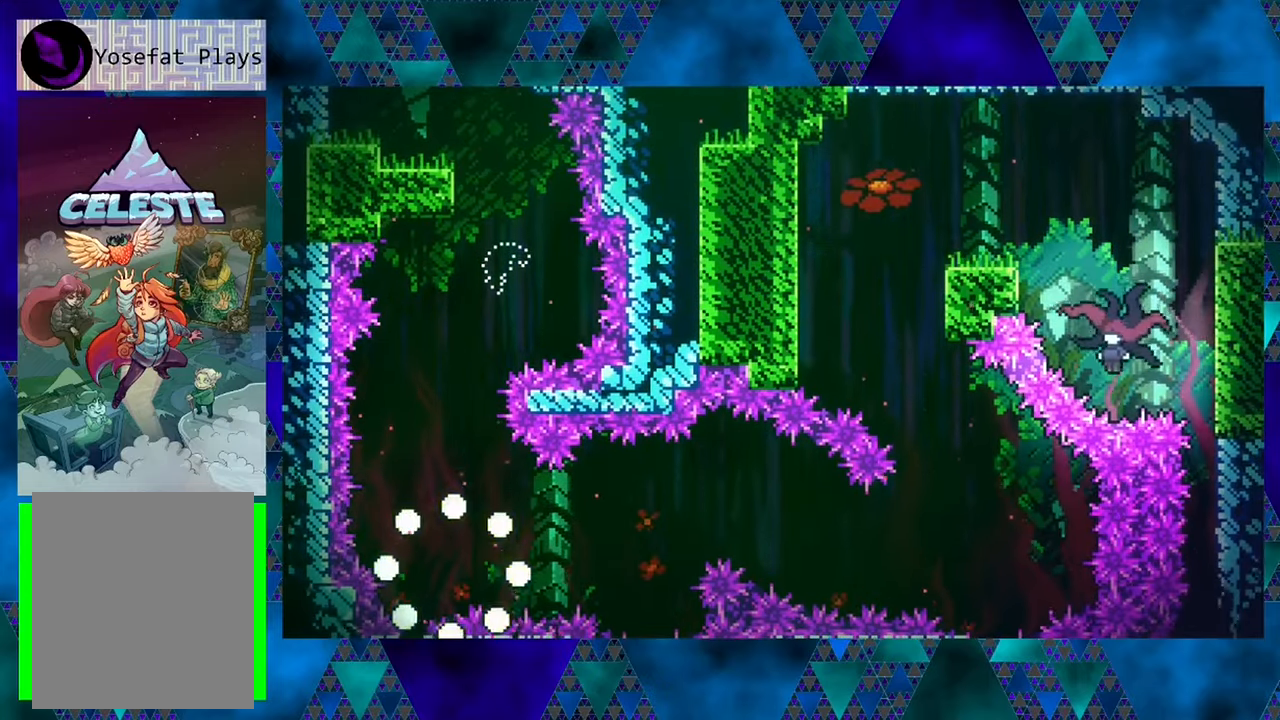
{"buttons": [], "left_stick": "center", "events": []}
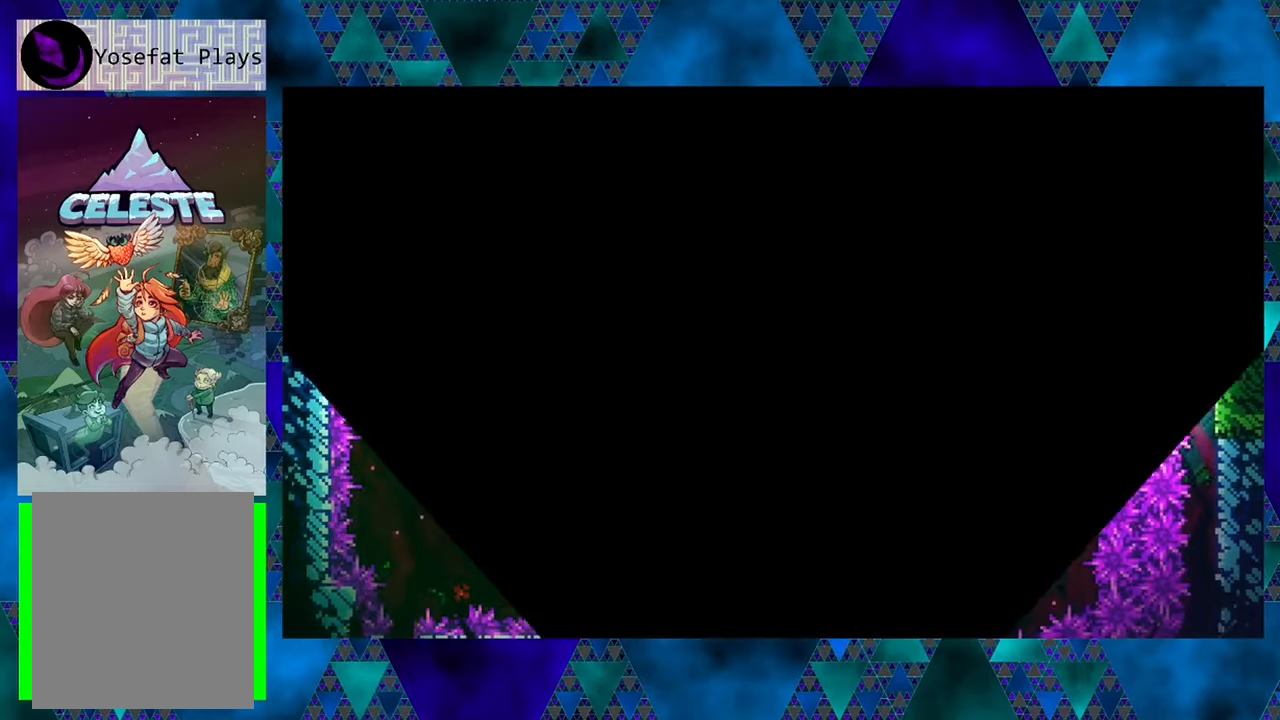
{"buttons": [], "left_stick": "center", "events": []}
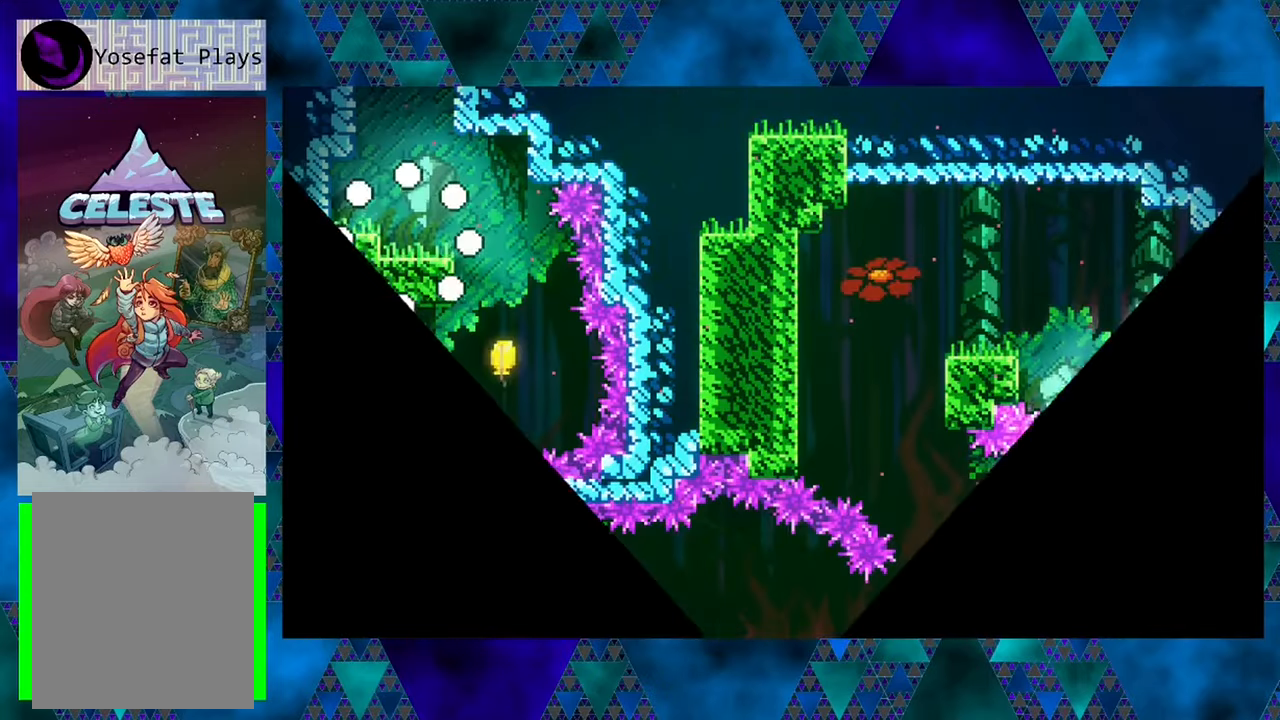
{"buttons": ["DPAD_RIGHT"], "left_stick": "center", "events": [[483, "DPAD_RIGHT", "down"]]}
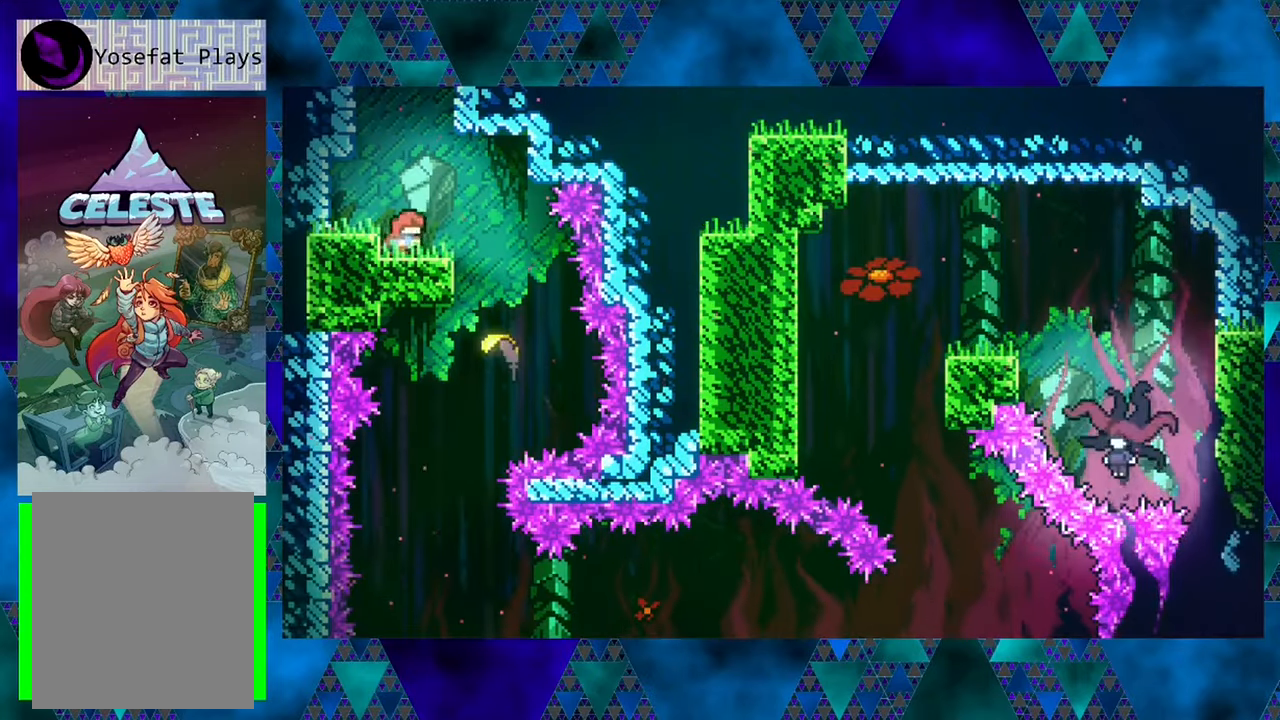
{"buttons": ["DPAD_DOWN"], "left_stick": "center", "events": [[266, "DPAD_DOWN", "down"], [300, "DPAD_RIGHT", "up"]]}
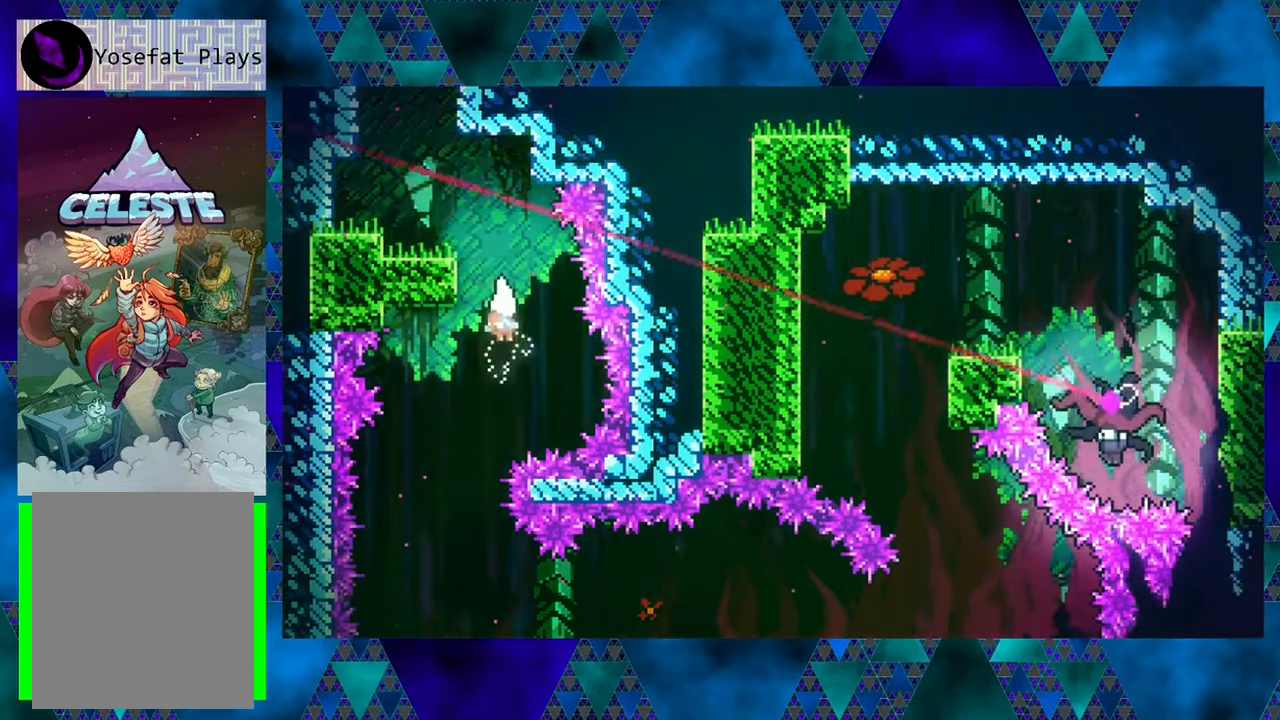
{"buttons": ["DPAD_DOWN", "DPAD_LEFT"], "left_stick": "center", "events": [[483, "DPAD_LEFT", "down"]]}
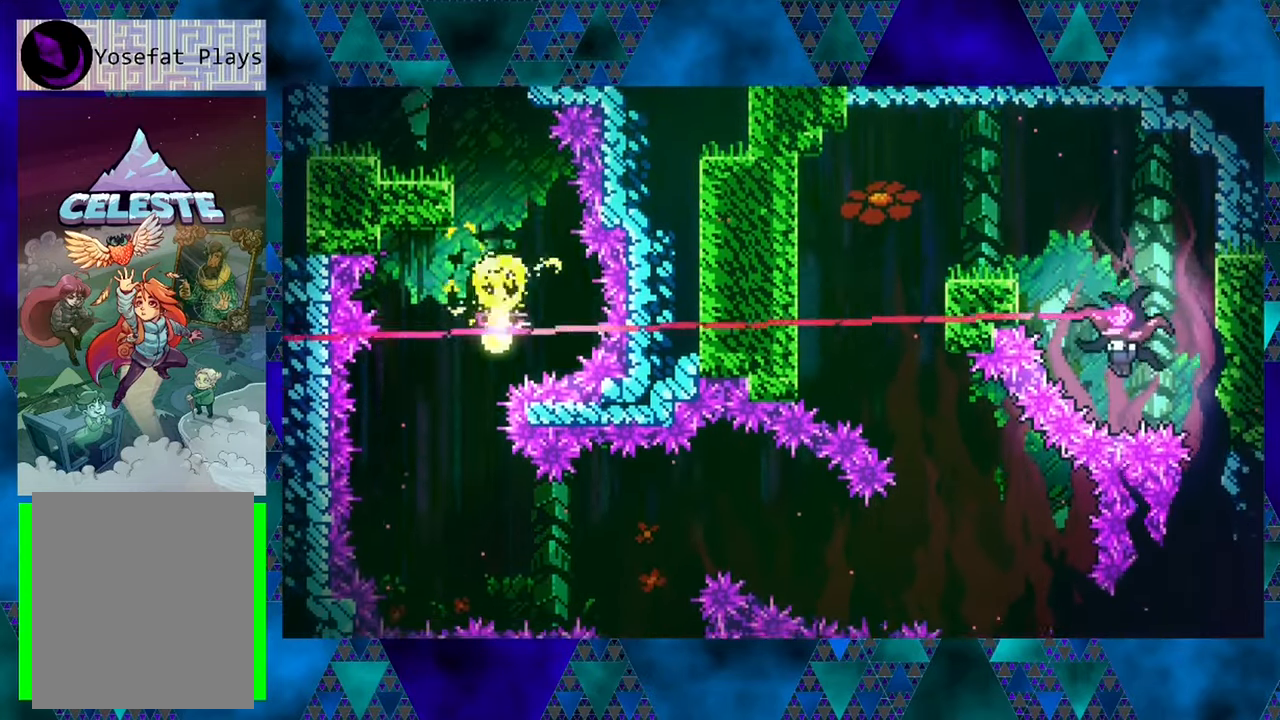
{"buttons": ["DPAD_RIGHT"], "left_stick": "center", "events": [[16, "DPAD_DOWN", "up"], [83, "DPAD_DOWN", "down"], [133, "DPAD_LEFT", "up"], [166, "DPAD_RIGHT", "down"], [466, "DPAD_DOWN", "up"]]}
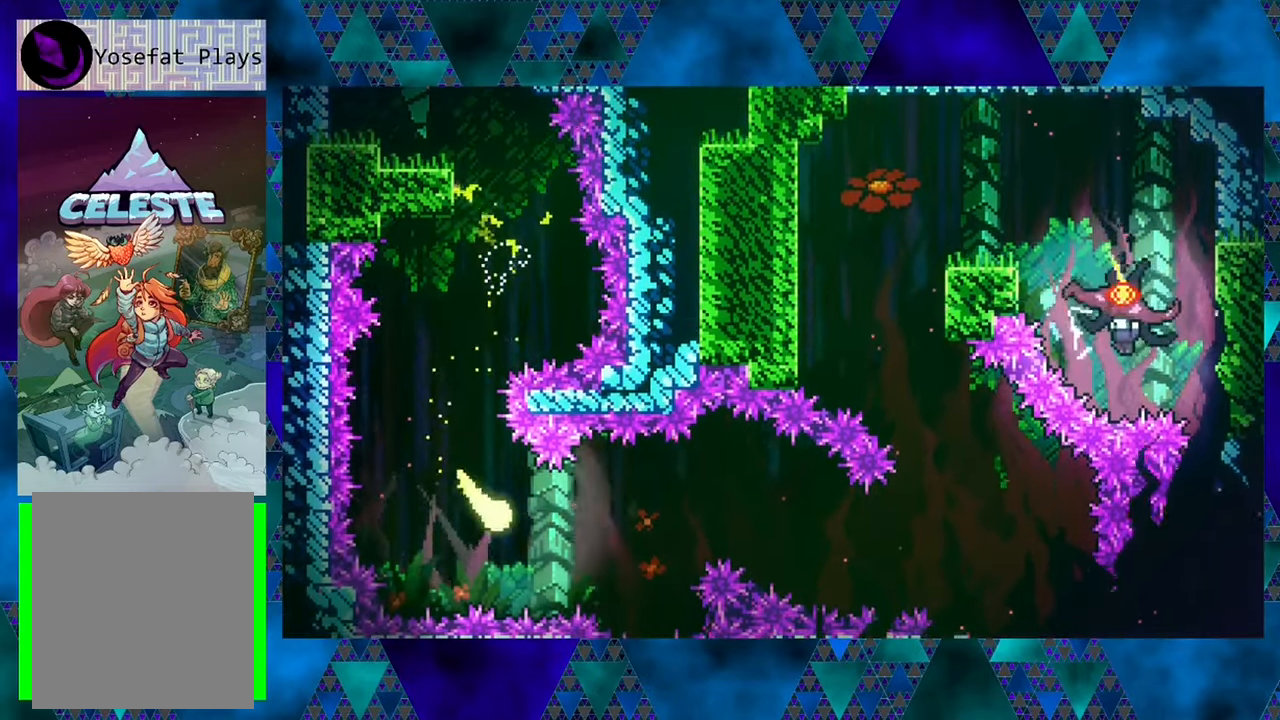
{"buttons": ["DPAD_RIGHT"], "left_stick": "center", "events": []}
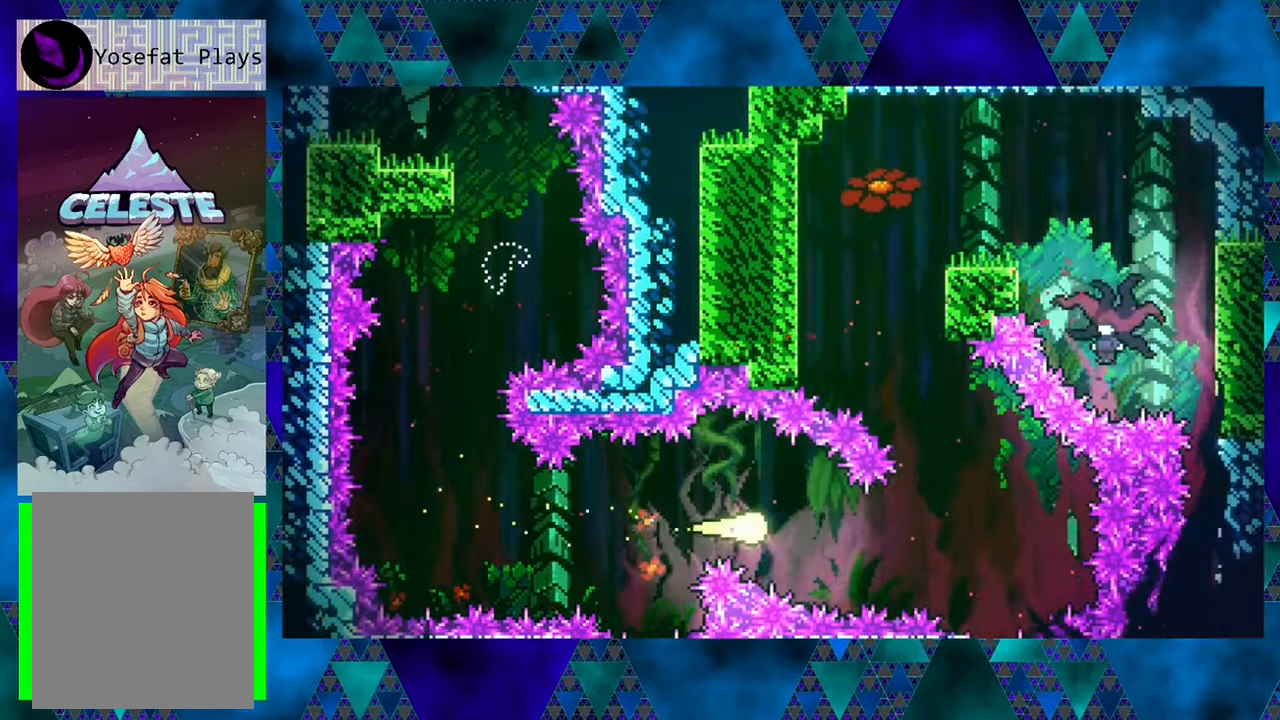
{"buttons": ["DPAD_UP", "DPAD_LEFT"], "left_stick": "center", "events": [[250, "DPAD_UP", "down"], [300, "DPAD_RIGHT", "up"], [400, "DPAD_LEFT", "down"]]}
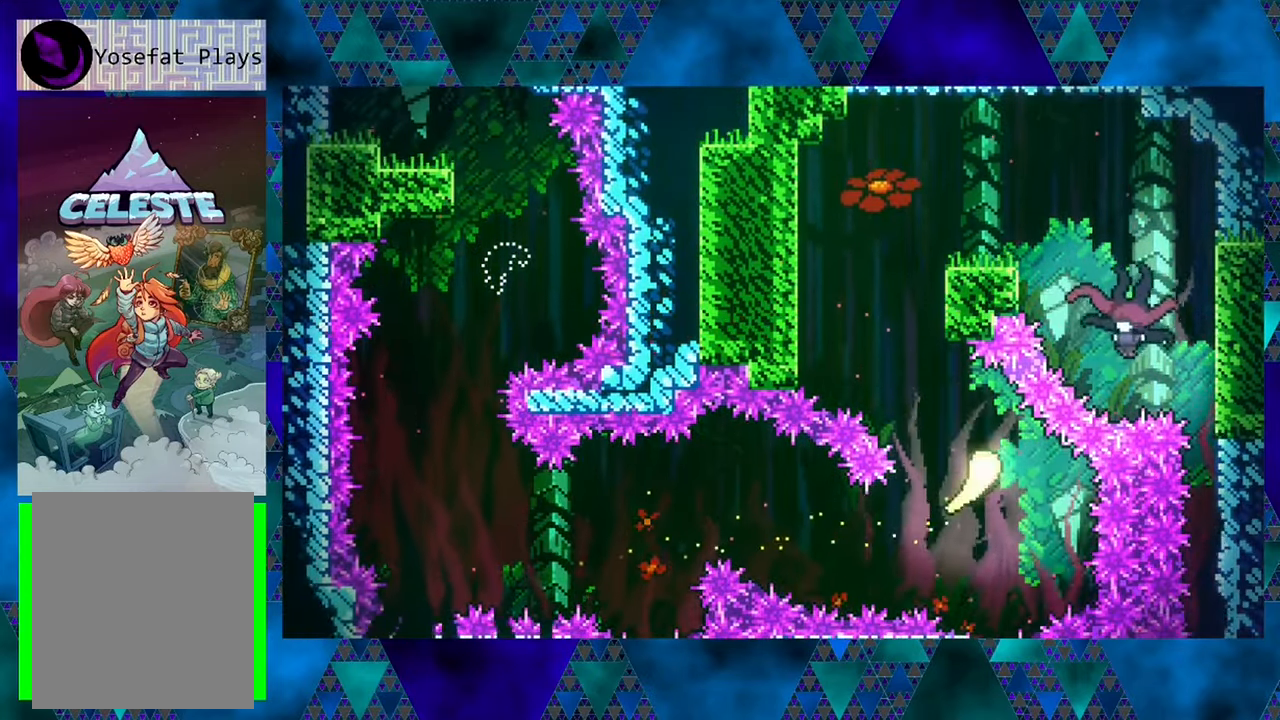
{"buttons": ["DPAD_UP"], "left_stick": "center", "events": [[267, "DPAD_LEFT", "up"]]}
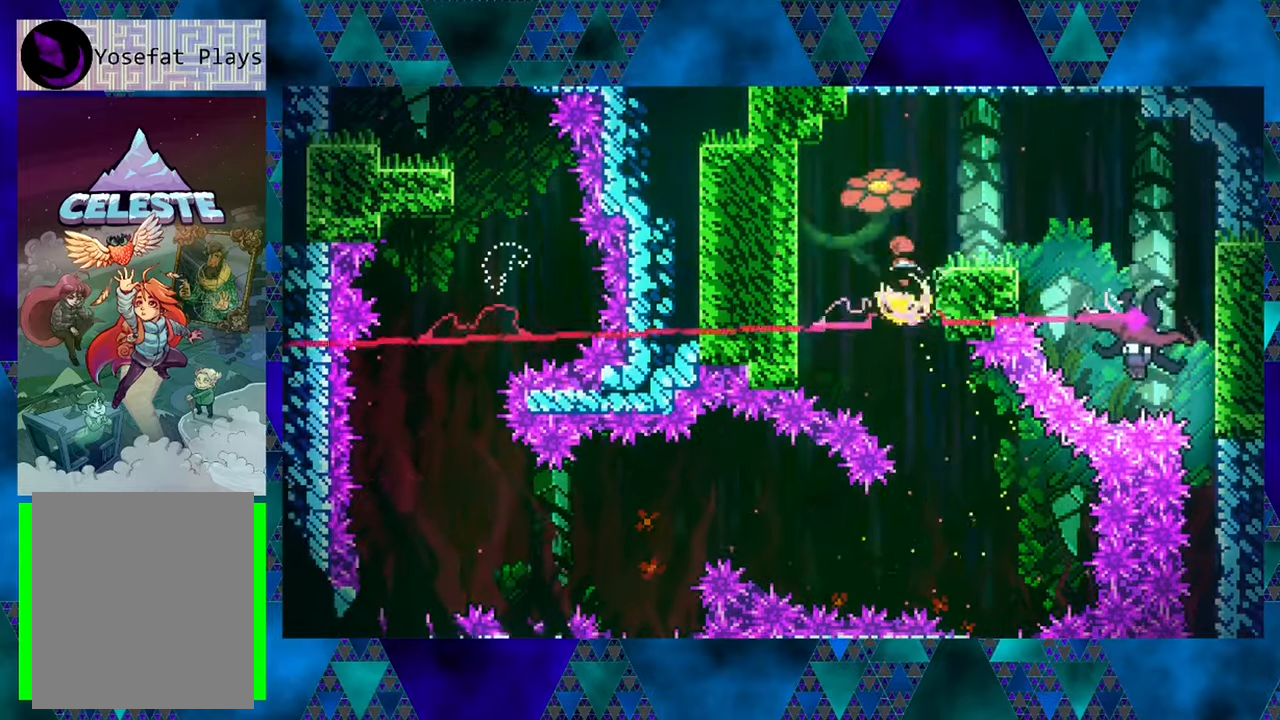
{"buttons": ["DPAD_UP", "DPAD_RIGHT"], "left_stick": "center", "events": [[50, "DPAD_RIGHT", "down"], [300, "Y", "down"], [450, "Y", "up"]]}
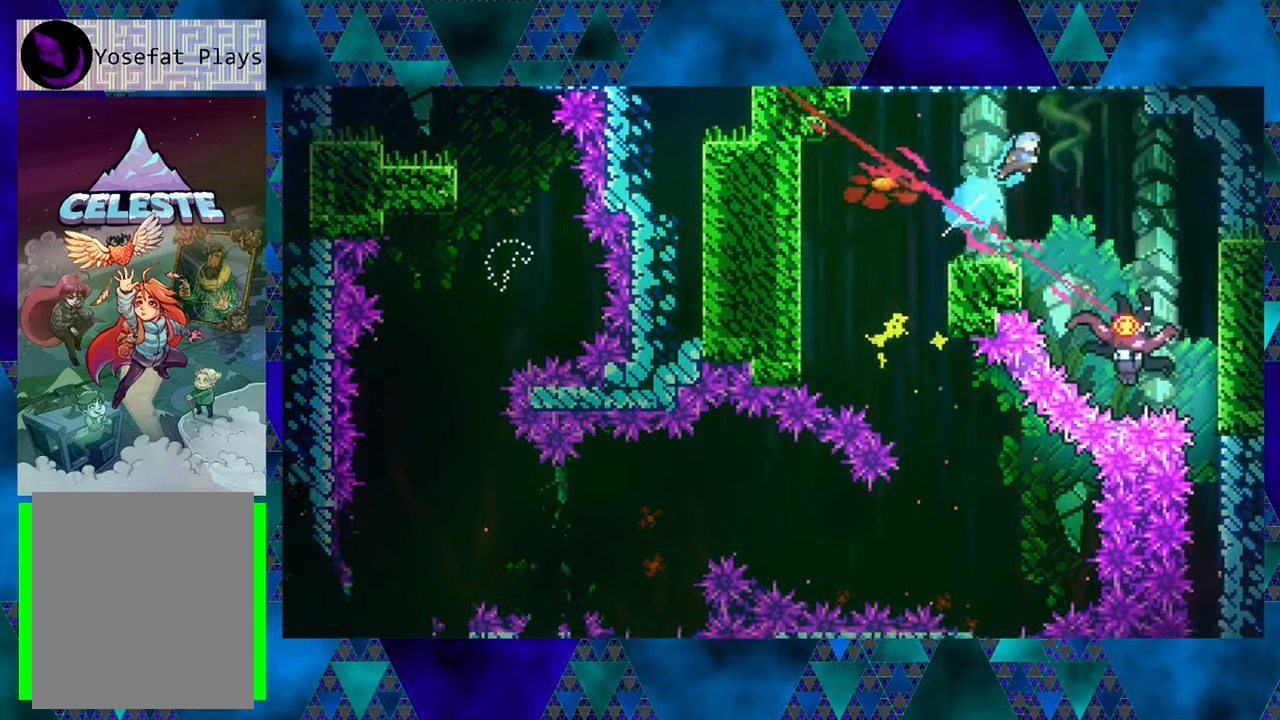
{"buttons": ["DPAD_LEFT"], "left_stick": "center", "events": [[300, "DPAD_UP", "up"], [333, "DPAD_RIGHT", "up"], [467, "DPAD_LEFT", "down"]]}
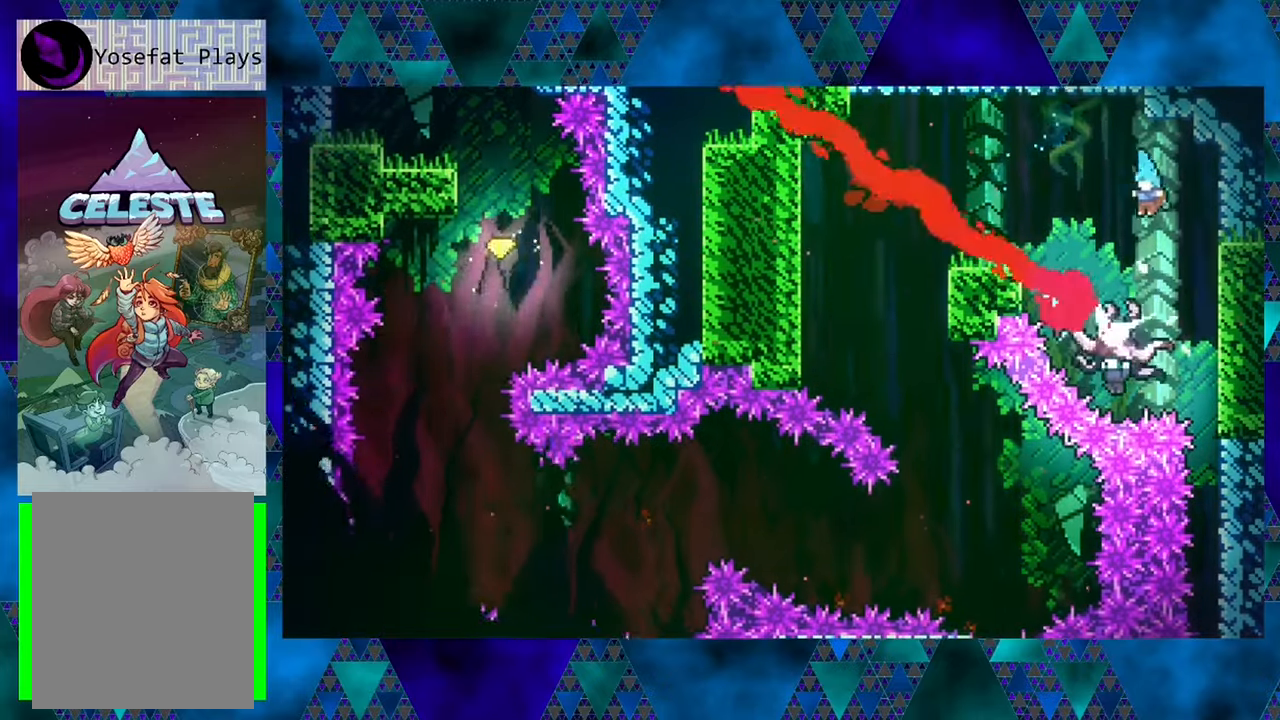
{"buttons": ["DPAD_RIGHT"], "left_stick": "center", "events": [[83, "DPAD_LEFT", "up"], [200, "DPAD_RIGHT", "down"]]}
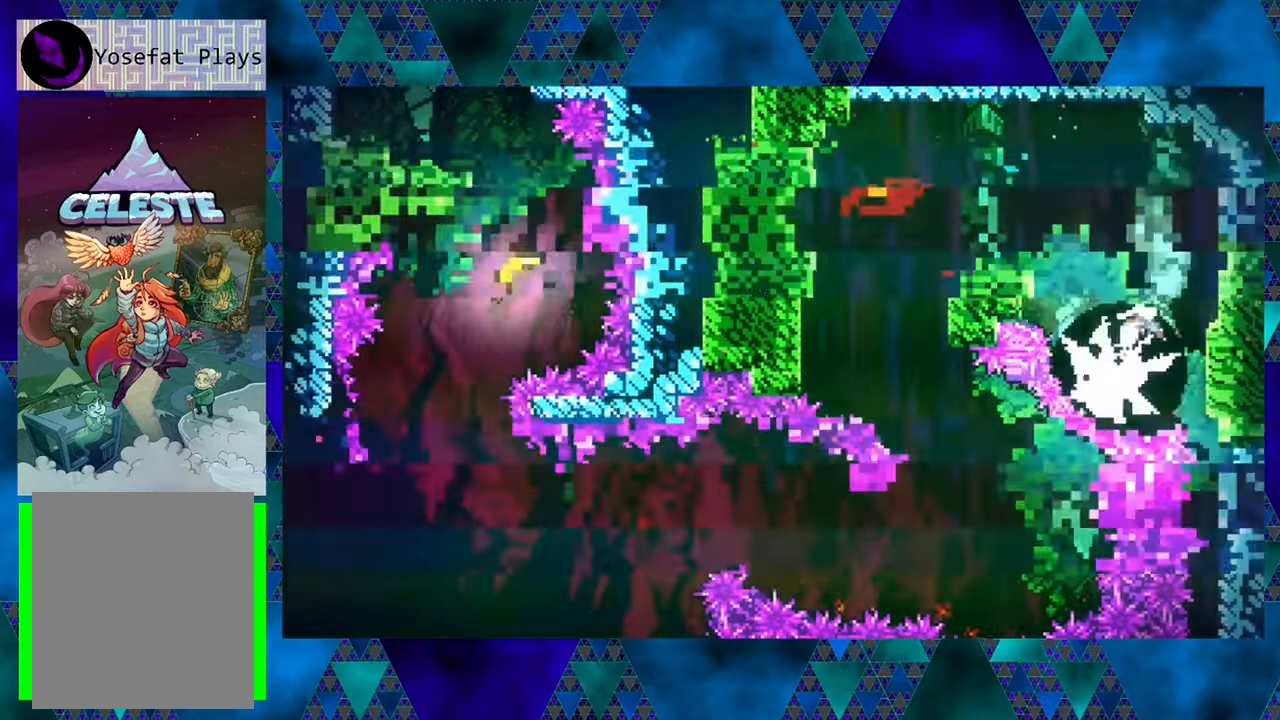
{"buttons": [], "left_stick": "center", "events": [[33, "DPAD_RIGHT", "up"]]}
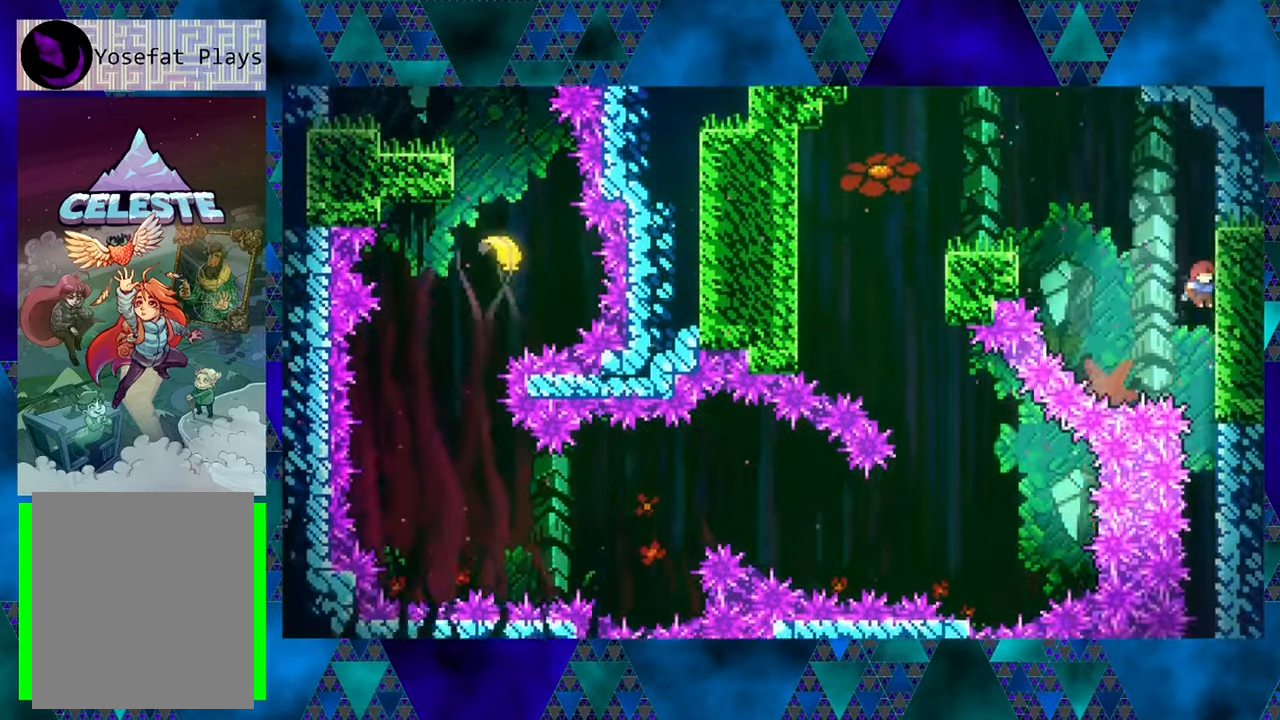
{"buttons": [], "left_stick": "center", "events": []}
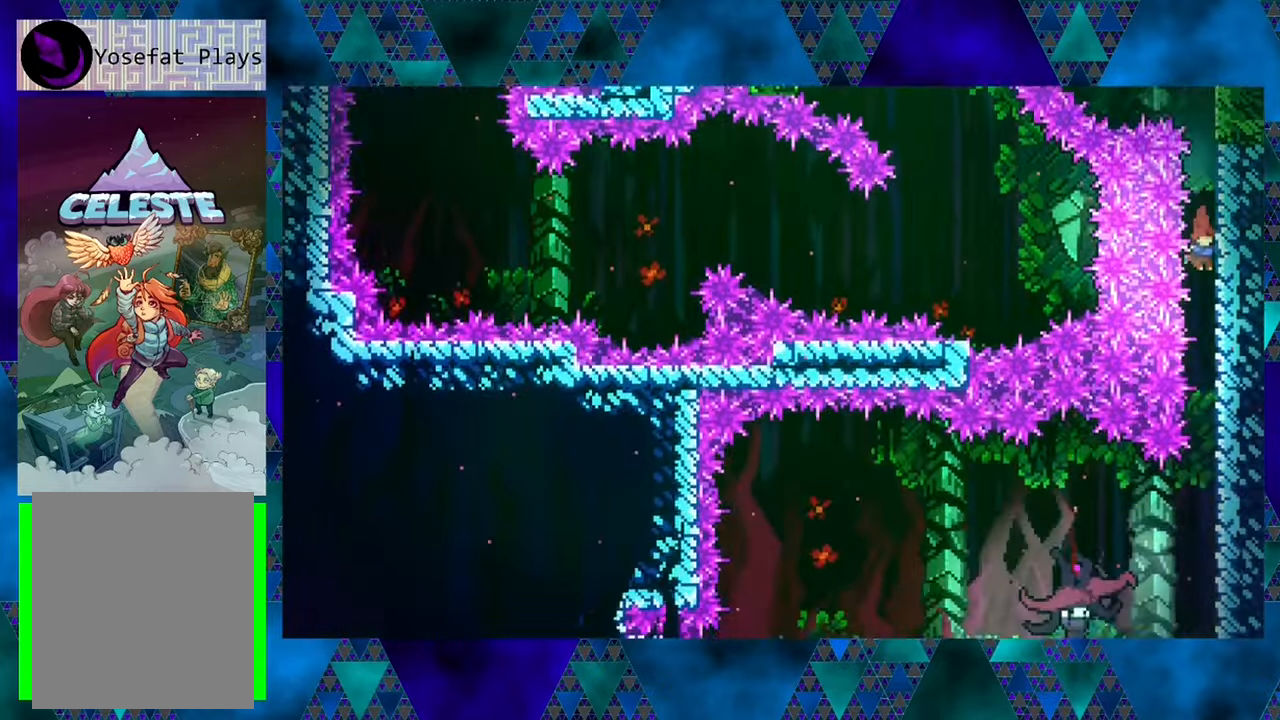
{"buttons": [], "left_stick": "center", "events": []}
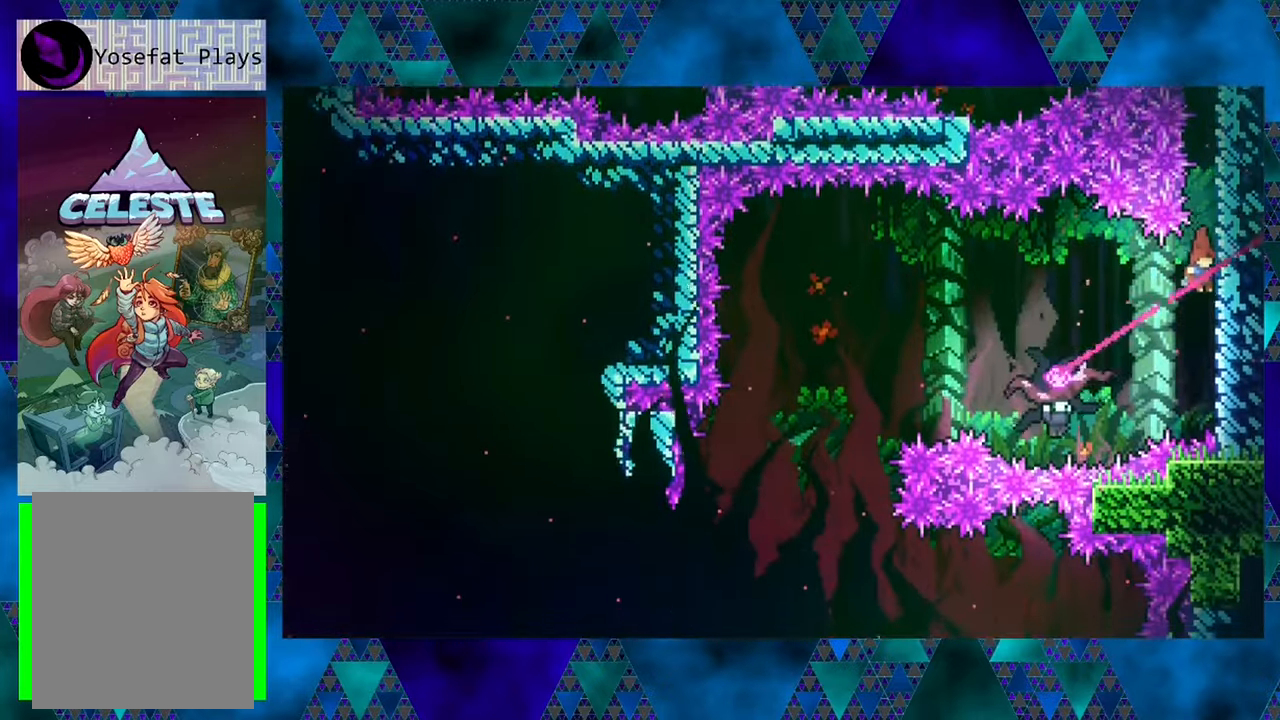
{"buttons": ["DPAD_LEFT"], "left_stick": "center", "events": [[83, "DPAD_LEFT", "down"], [200, "Y", "down"], [400, "Y", "up"]]}
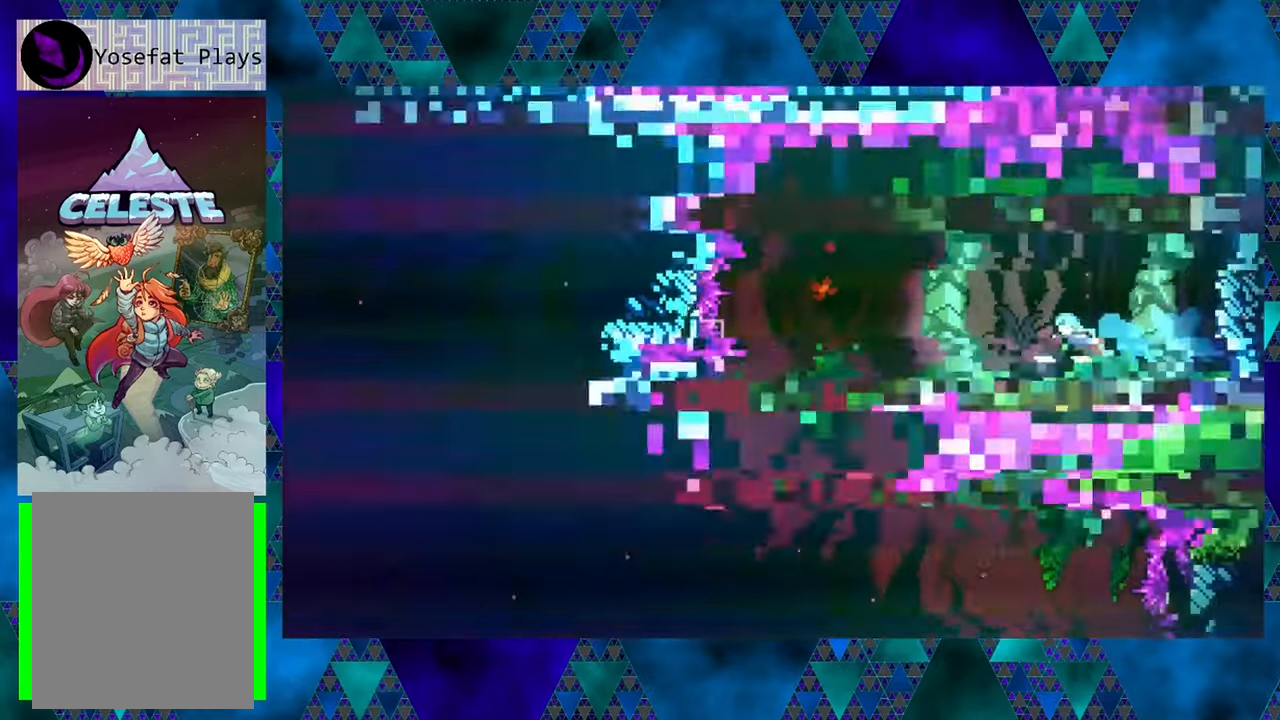
{"buttons": ["DPAD_LEFT"], "left_stick": "center", "events": [[117, "DPAD_LEFT", "up"], [467, "DPAD_LEFT", "down"]]}
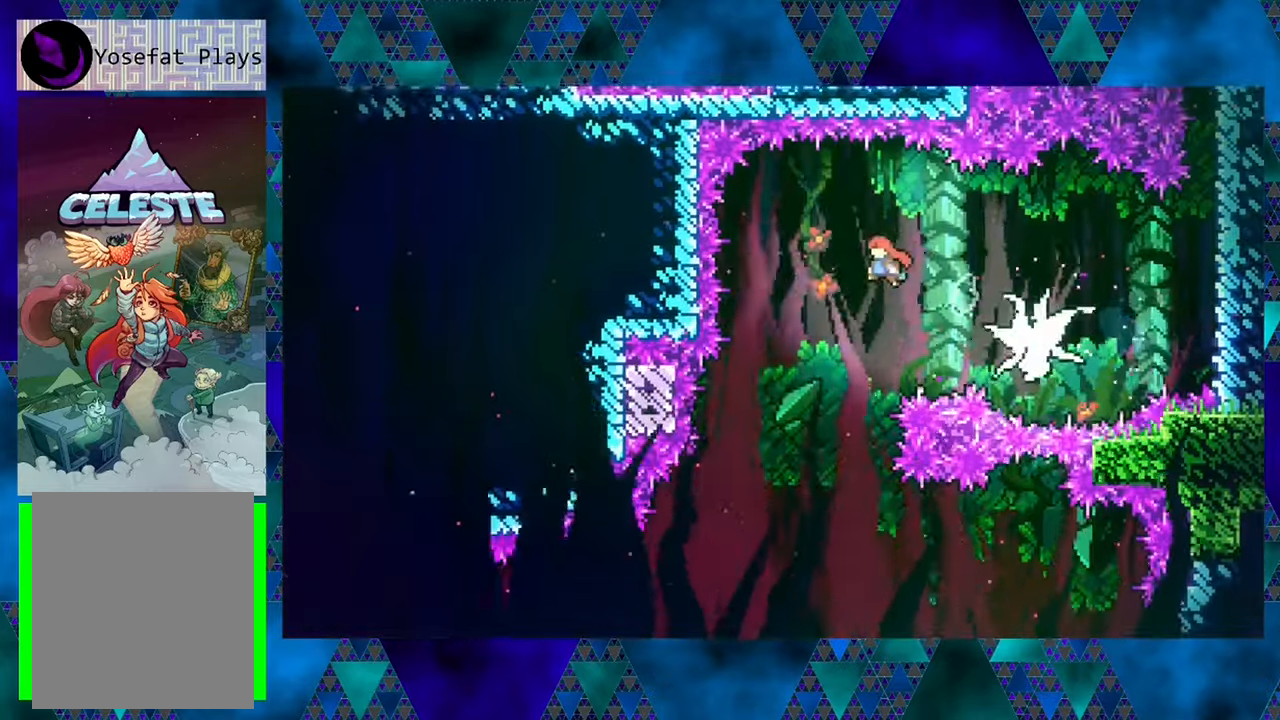
{"buttons": [], "left_stick": "center", "events": [[300, "DPAD_LEFT", "up"], [400, "DPAD_DOWN", "down"], [417, "DPAD_RIGHT", "down"], [450, "DPAD_DOWN", "up"], [483, "DPAD_RIGHT", "up"]]}
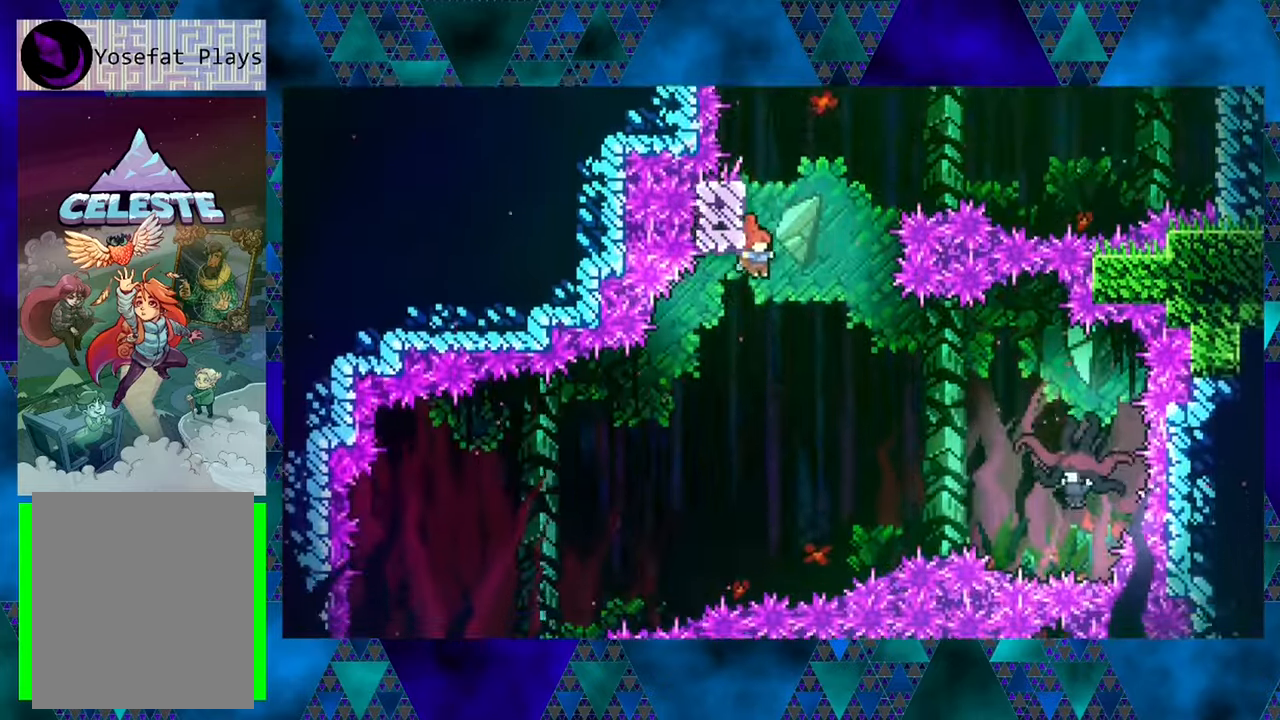
{"buttons": ["Y", "DPAD_UP", "DPAD_LEFT"], "left_stick": "center", "events": [[284, "DPAD_LEFT", "down"], [317, "DPAD_UP", "down"], [384, "Y", "down"]]}
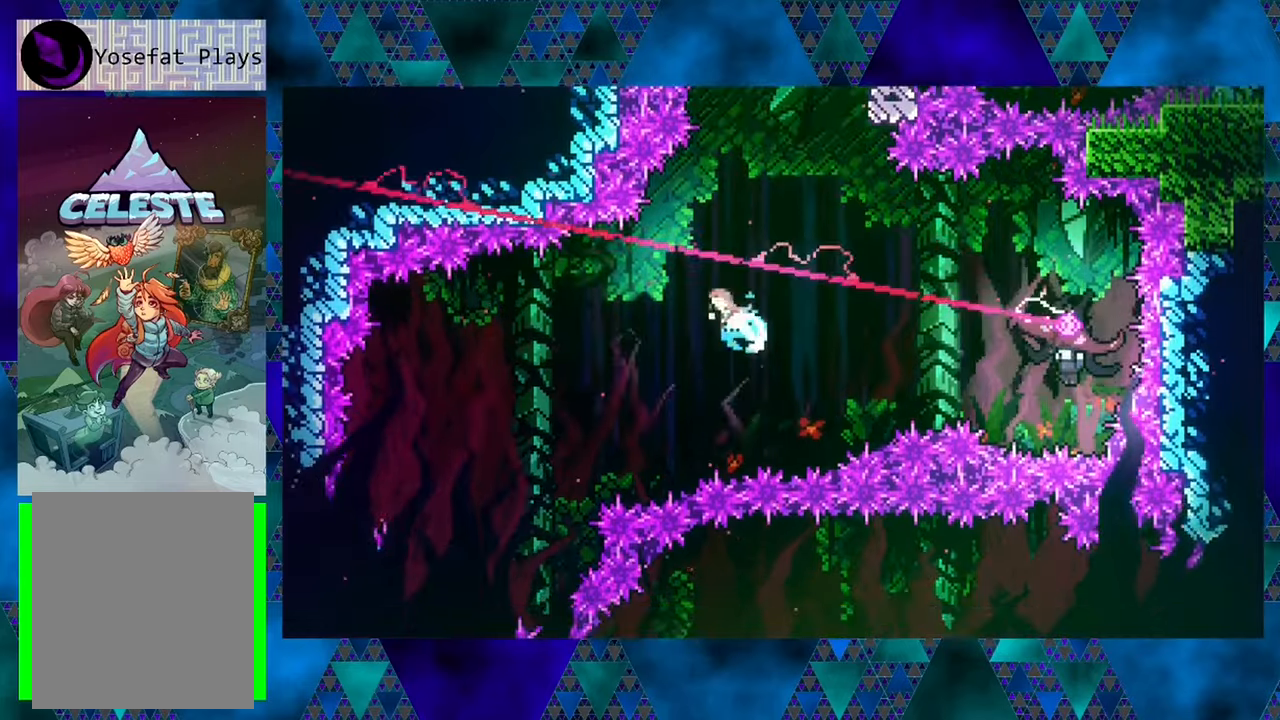
{"buttons": [], "left_stick": "center", "events": [[50, "Y", "up"], [134, "DPAD_UP", "up"], [500, "DPAD_LEFT", "up"]]}
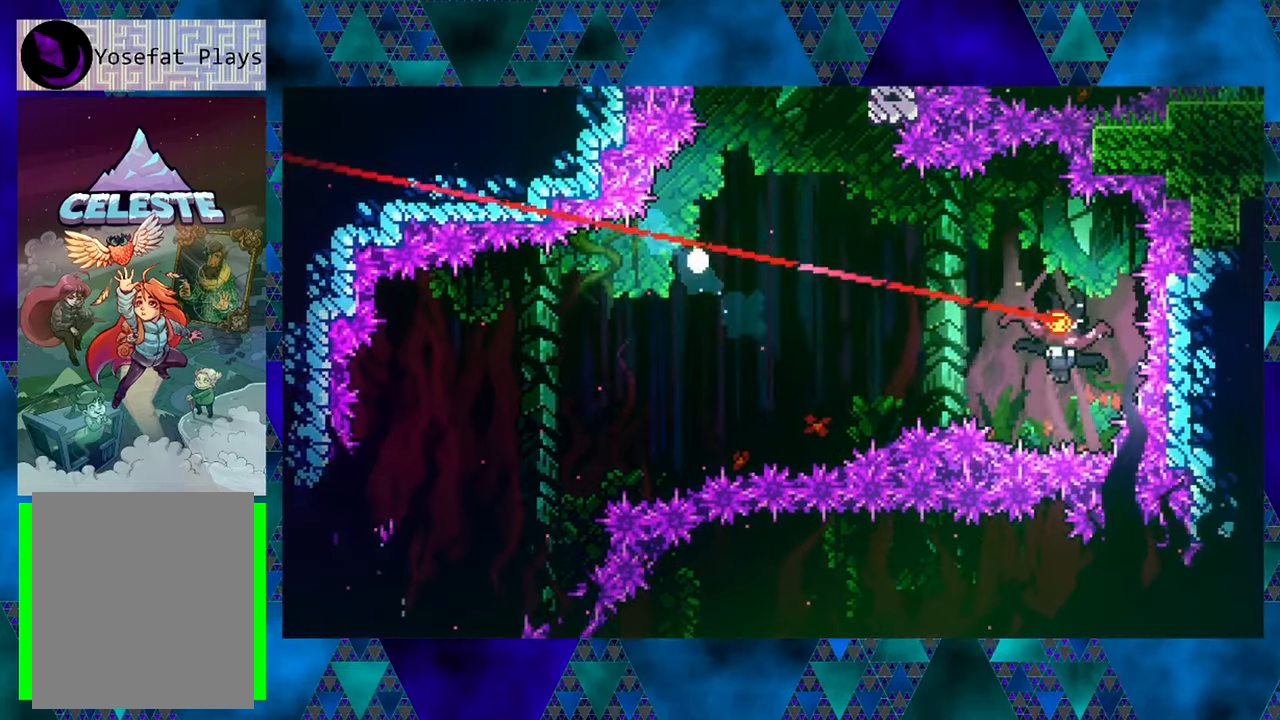
{"buttons": [], "left_stick": "center", "events": []}
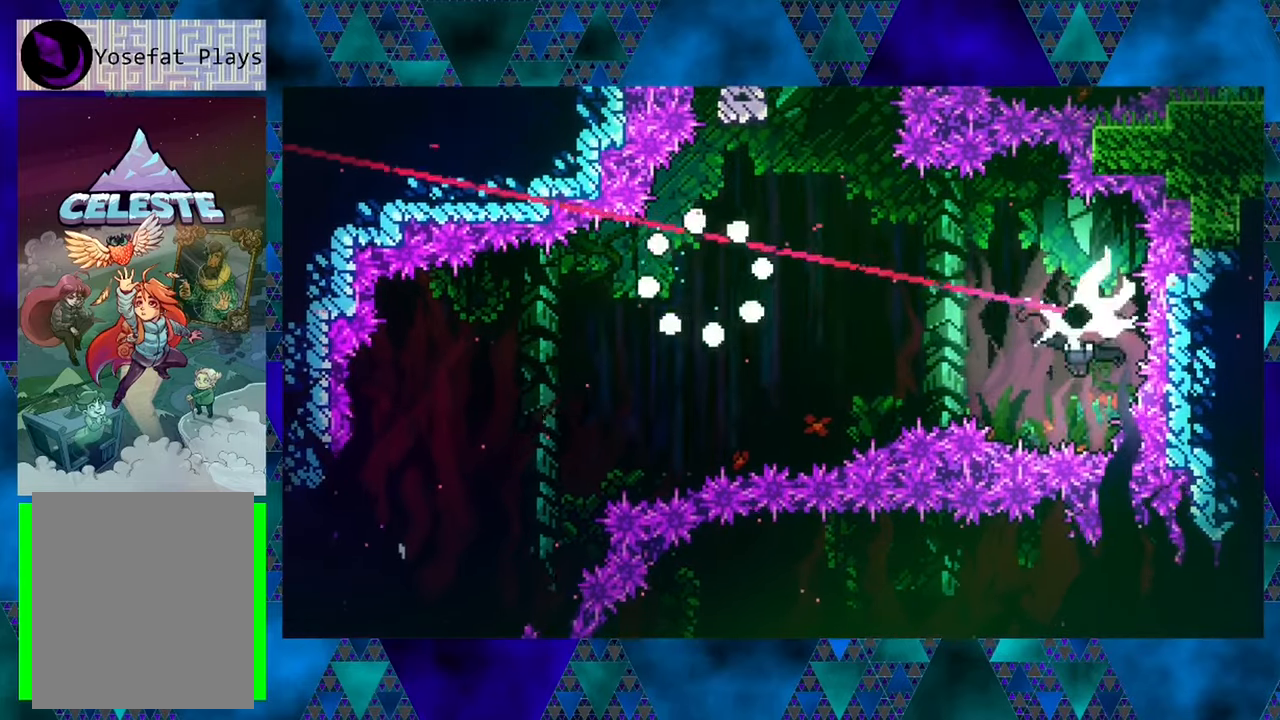
{"buttons": [], "left_stick": "center", "events": []}
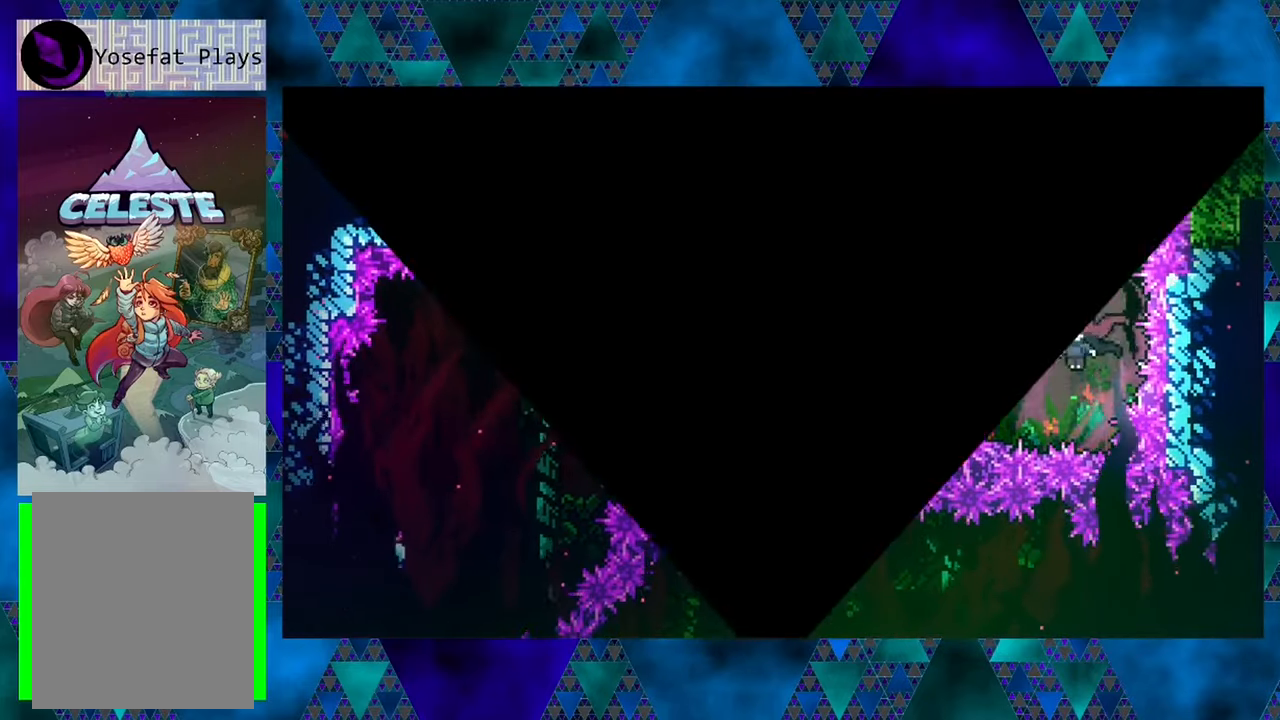
{"buttons": [], "left_stick": "center", "events": []}
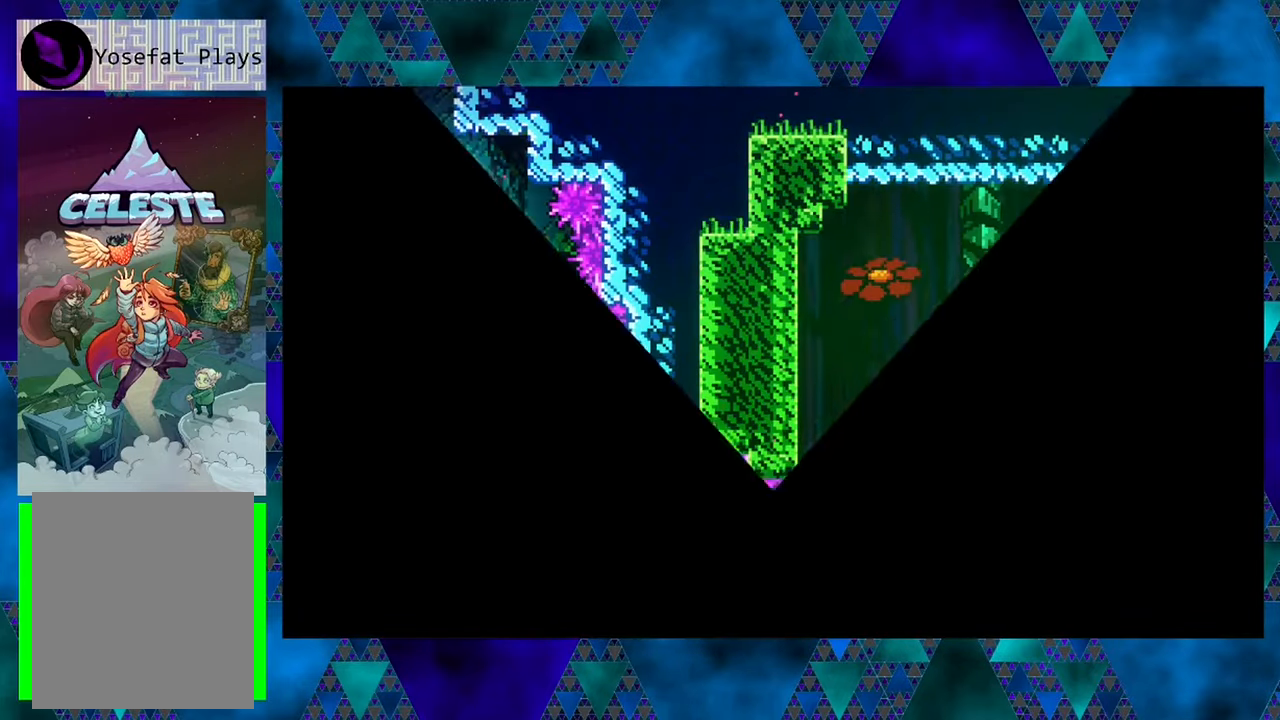
{"buttons": ["DPAD_RIGHT"], "left_stick": "center", "events": [[467, "DPAD_RIGHT", "down"]]}
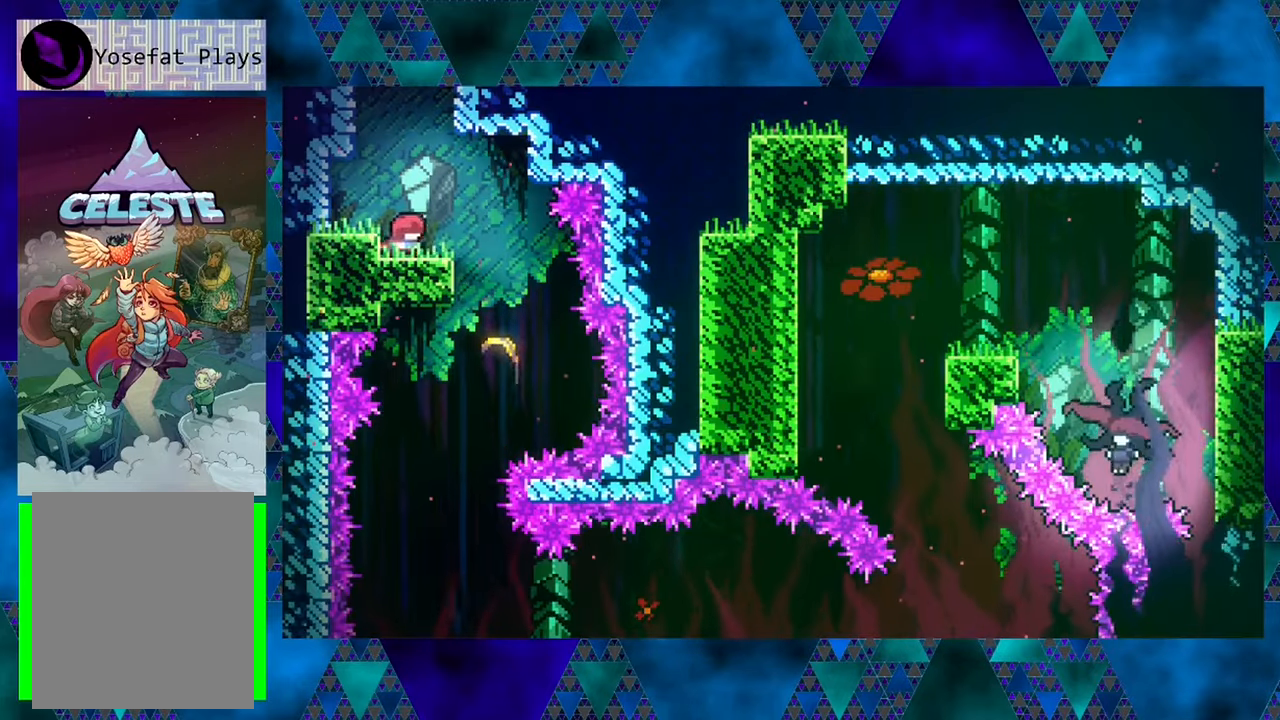
{"buttons": ["DPAD_DOWN", "DPAD_LEFT"], "left_stick": "center", "events": [[334, "DPAD_RIGHT", "up"], [417, "DPAD_LEFT", "down"], [500, "DPAD_DOWN", "down"]]}